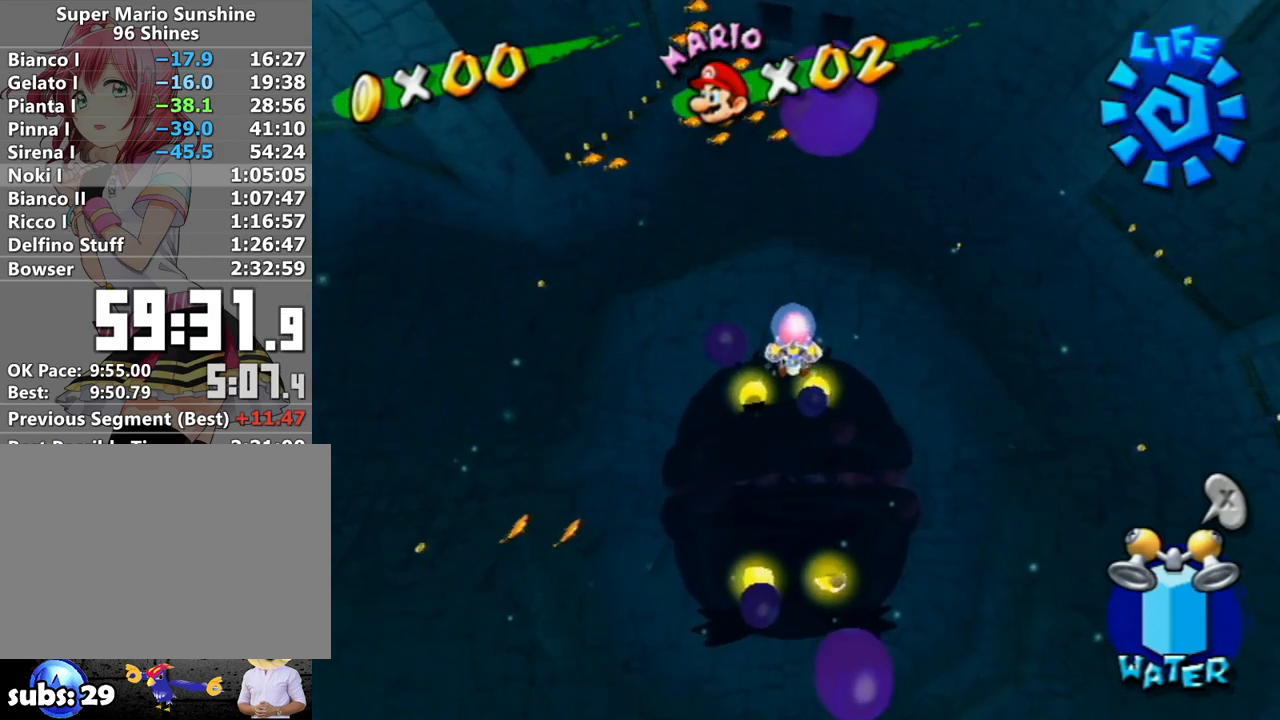
Gameplay with a controller (Nintendo layout); each line is a JSON object with the inputs held at the frame after it. "events" lists button and stick changes between this image and that frame as [ms after this image, input, new state], when the widget could be followed in between. Not read: L3 R3.
{"buttons": [], "left_stick": "center", "right_stick": "center", "events": [[233, "left_stick", "up"], [367, "left_stick", "center"]]}
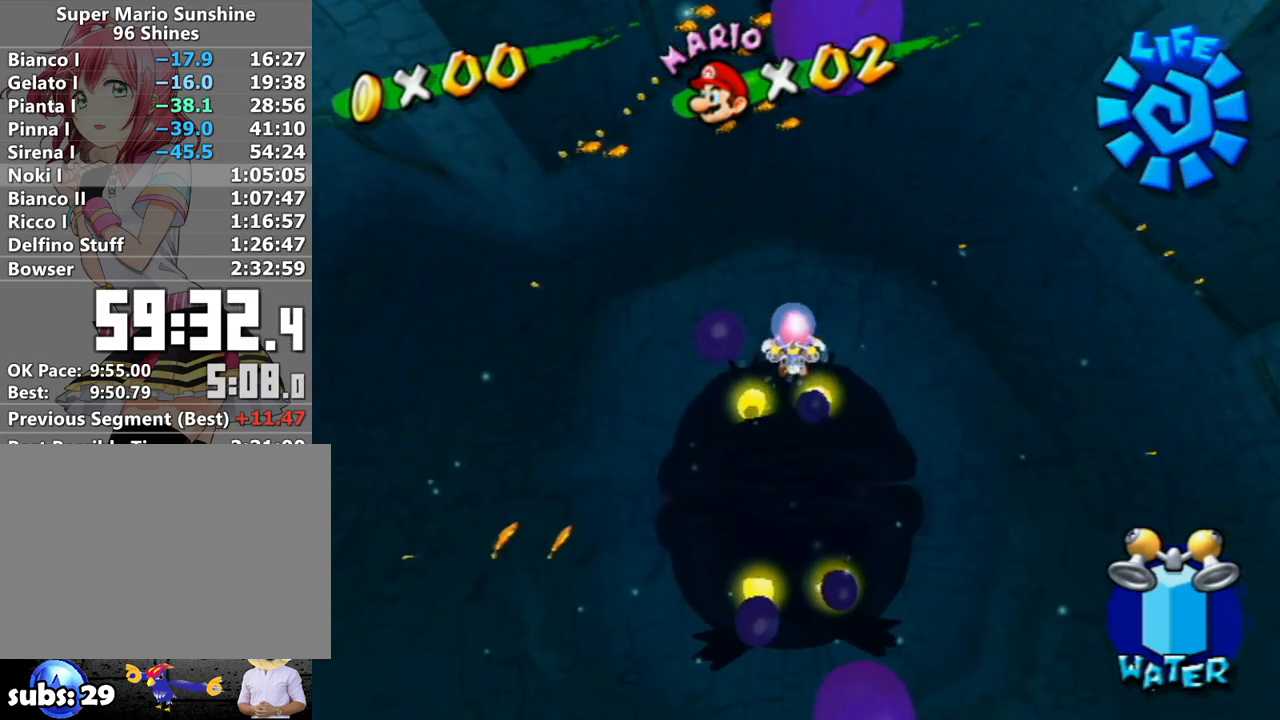
{"buttons": [], "left_stick": "center", "right_stick": "center", "events": []}
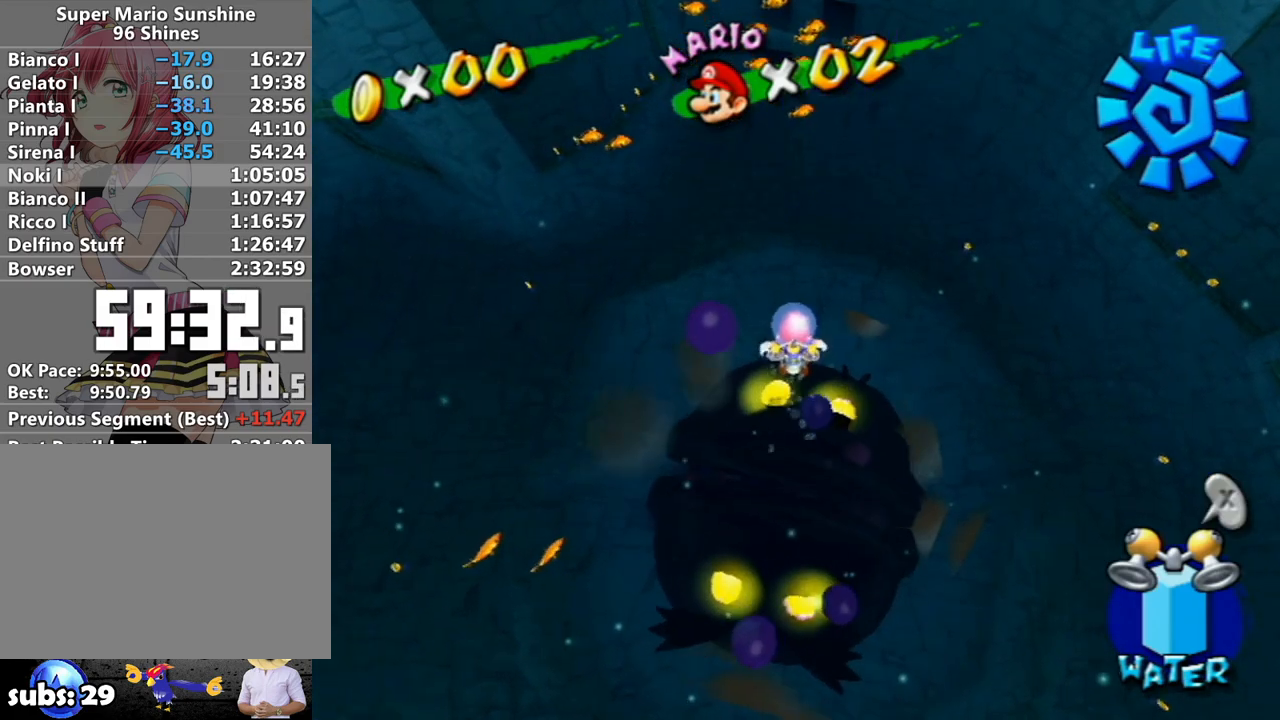
{"buttons": [], "left_stick": "left", "right_stick": "center", "events": [[117, "Y", "down"], [233, "Y", "up"], [300, "left_stick", "left"]]}
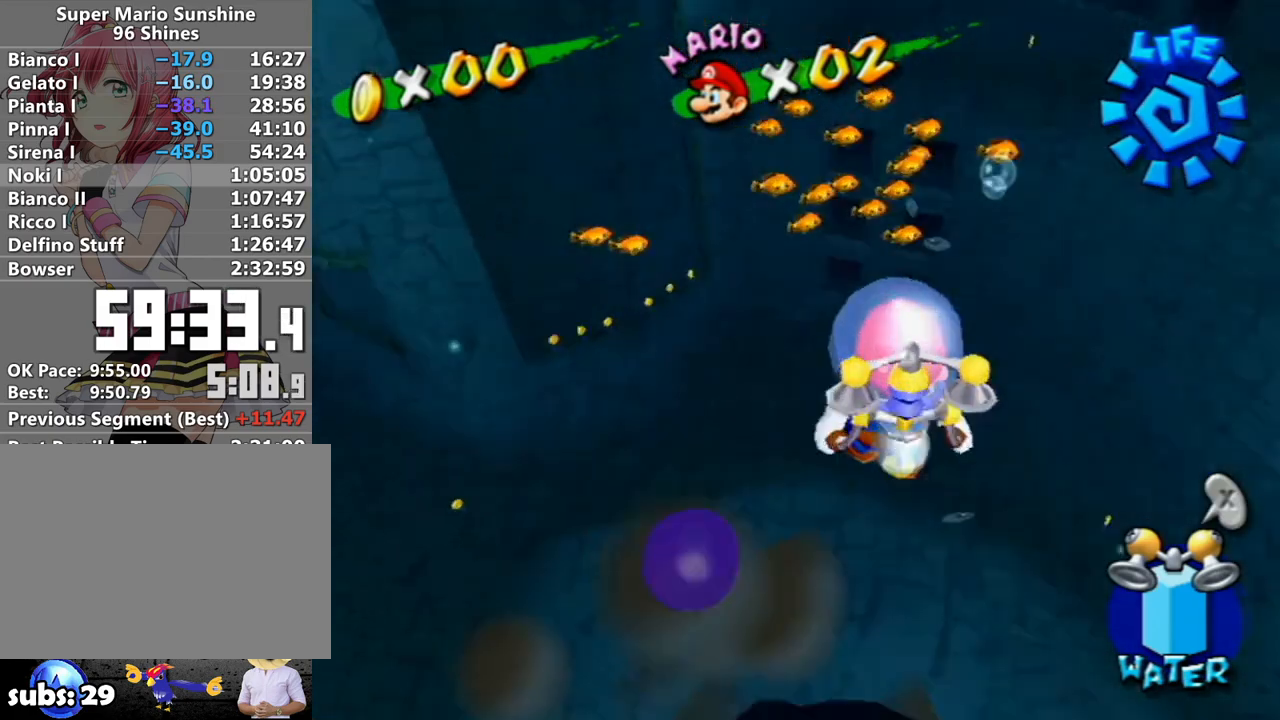
{"buttons": [], "left_stick": "center", "right_stick": "center", "events": [[233, "left_stick", "center"]]}
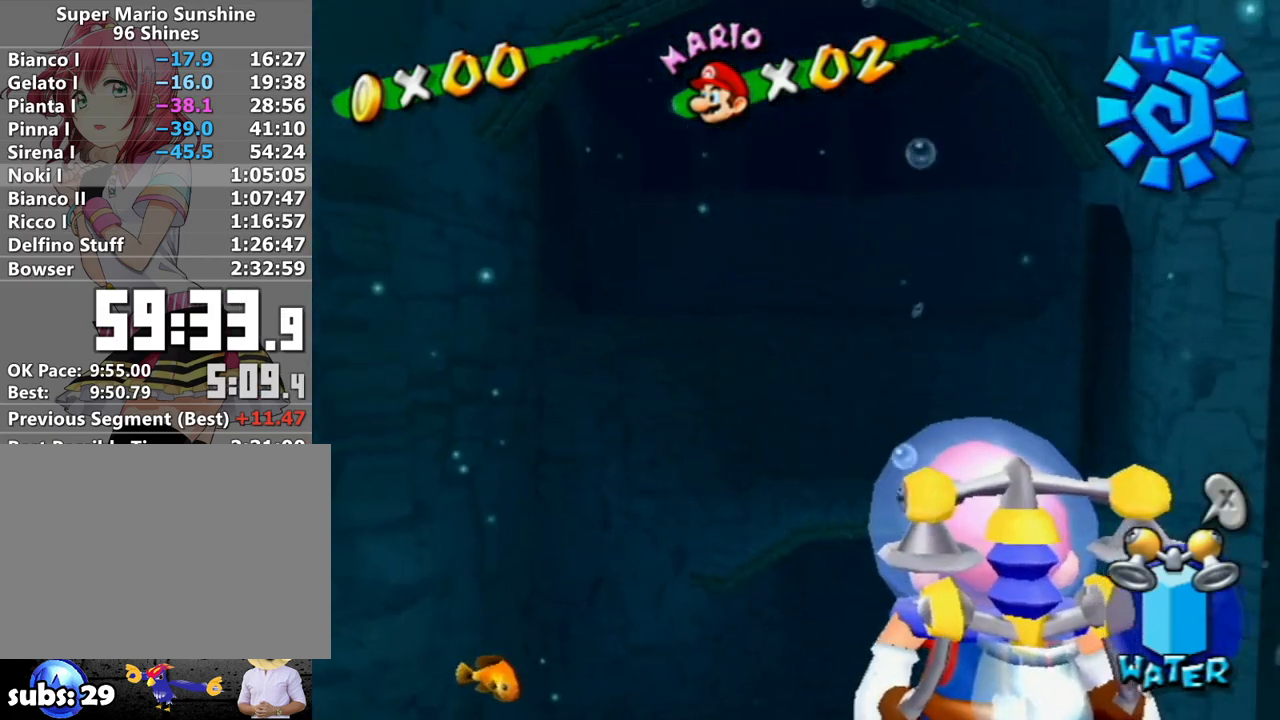
{"buttons": [], "left_stick": "center", "right_stick": "center", "events": [[17, "left_stick", "left"], [167, "left_stick", "center"], [333, "Y", "down"], [433, "Y", "up"]]}
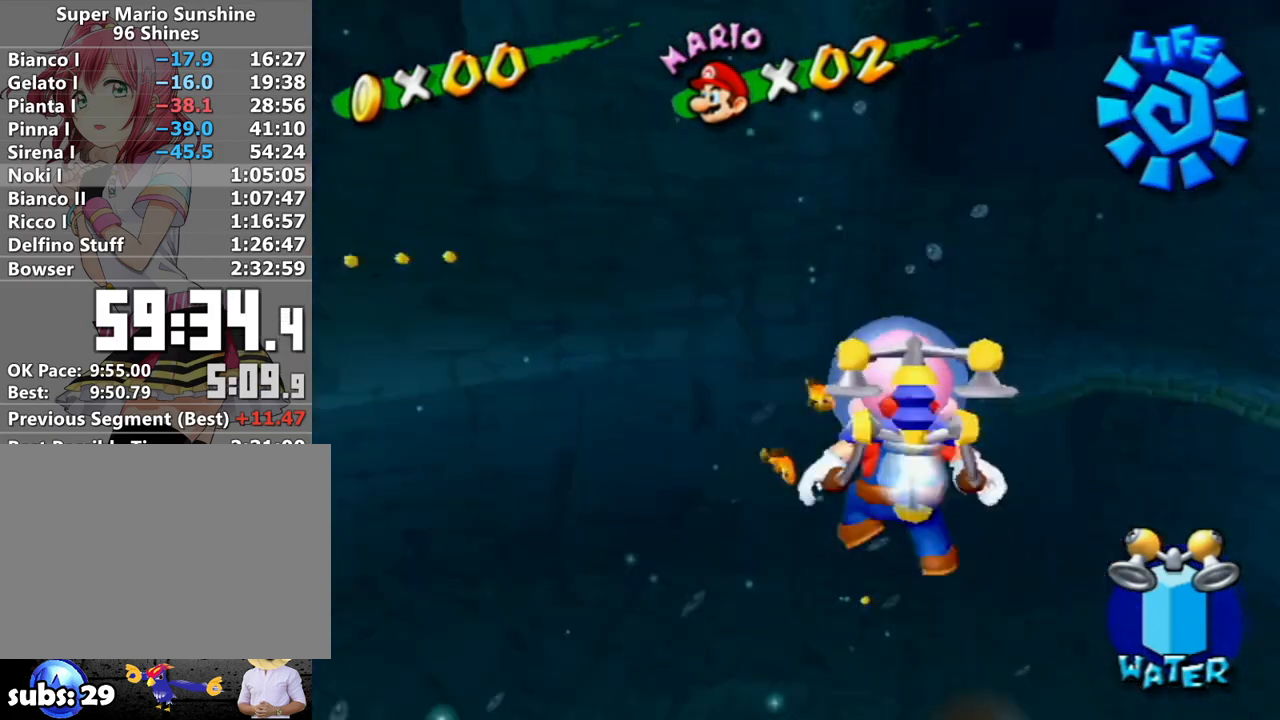
{"buttons": [], "left_stick": "center", "right_stick": "center", "events": [[83, "left_stick", "left"], [417, "left_stick", "center"]]}
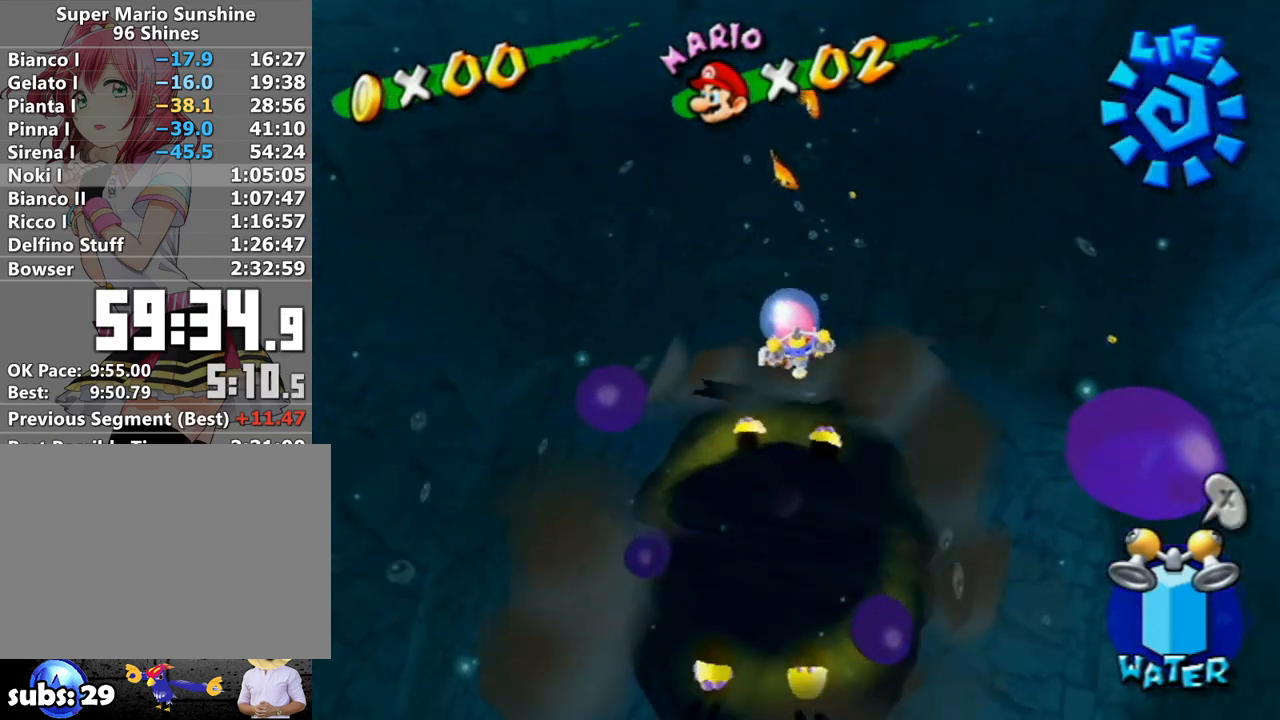
{"buttons": [], "left_stick": "center", "right_stick": "center", "events": []}
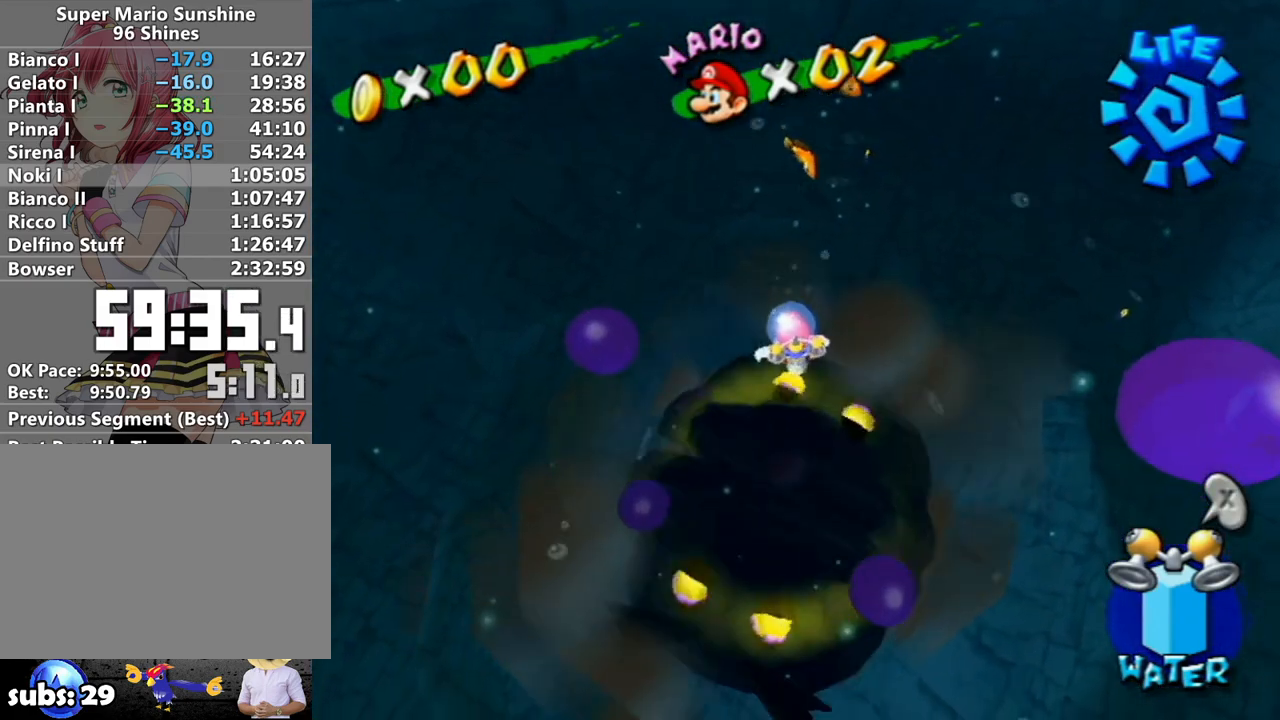
{"buttons": [], "left_stick": "center", "right_stick": "center", "events": []}
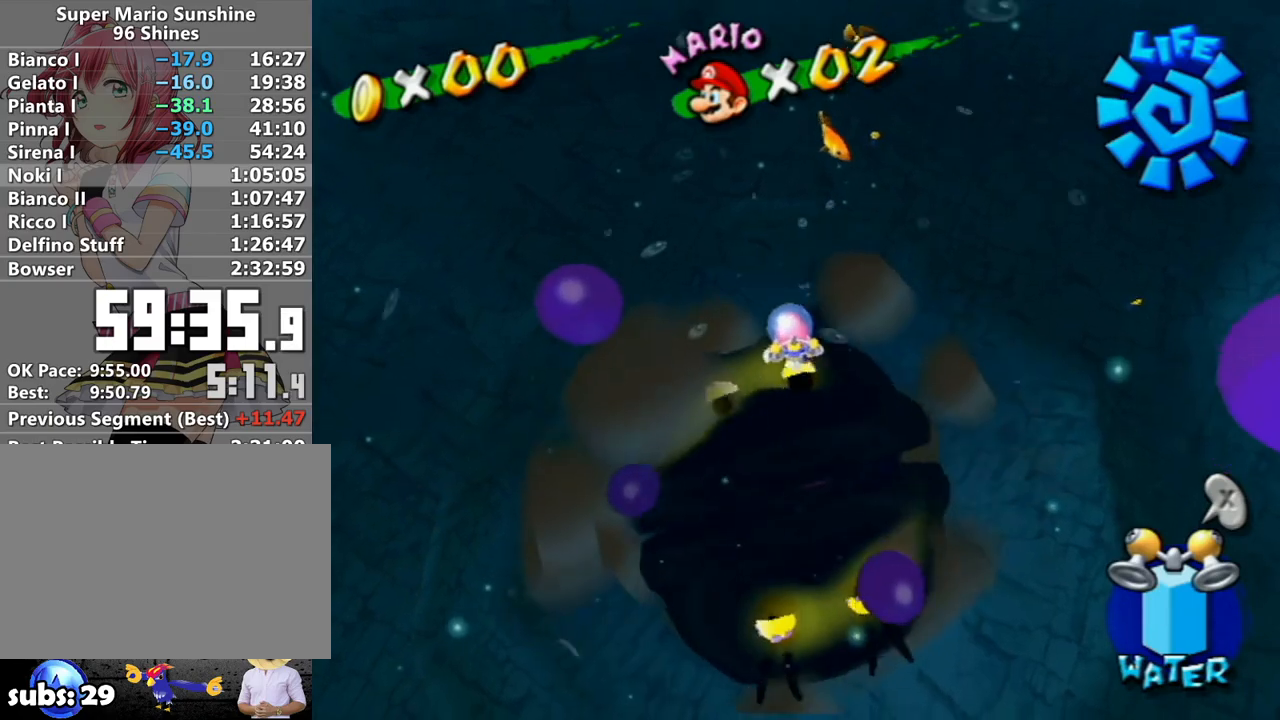
{"buttons": ["R1"], "left_stick": "right", "right_stick": "center", "events": [[17, "R1", "down"], [83, "left_stick", "down"], [267, "left_stick", "center"], [433, "left_stick", "right"]]}
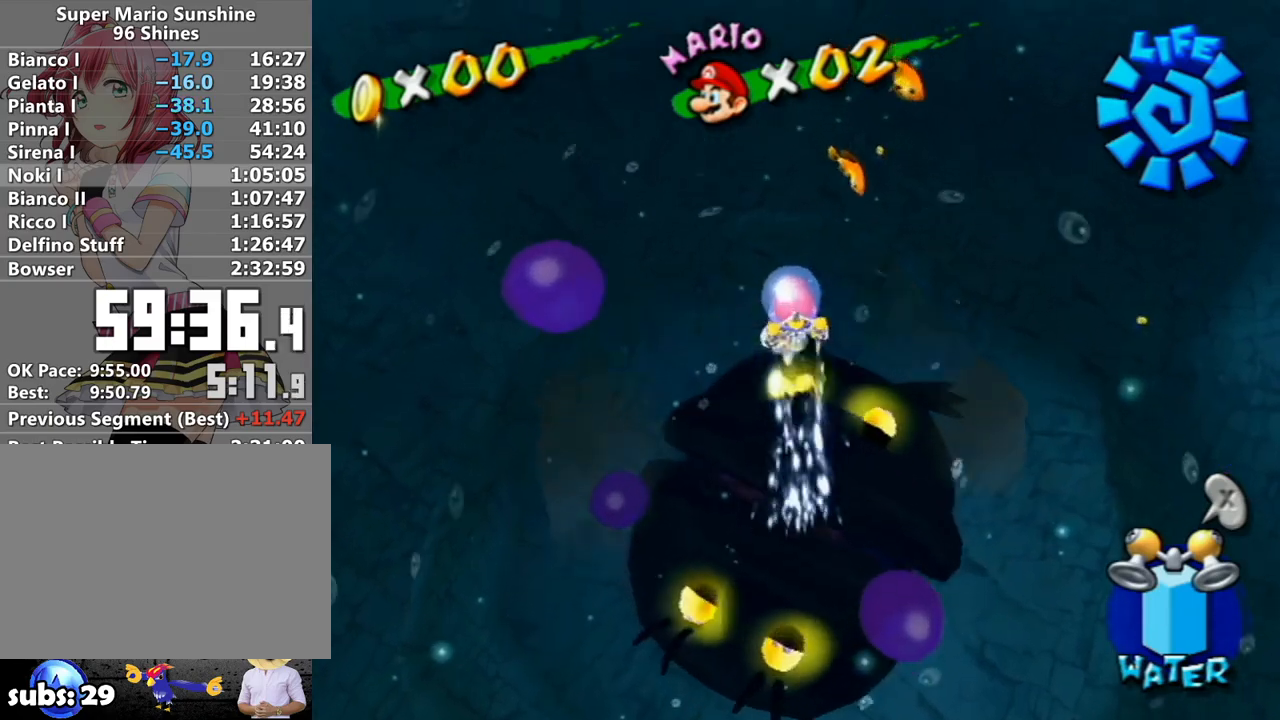
{"buttons": ["R1"], "left_stick": "center", "right_stick": "center", "events": [[83, "left_stick", "down"], [367, "left_stick", "center"]]}
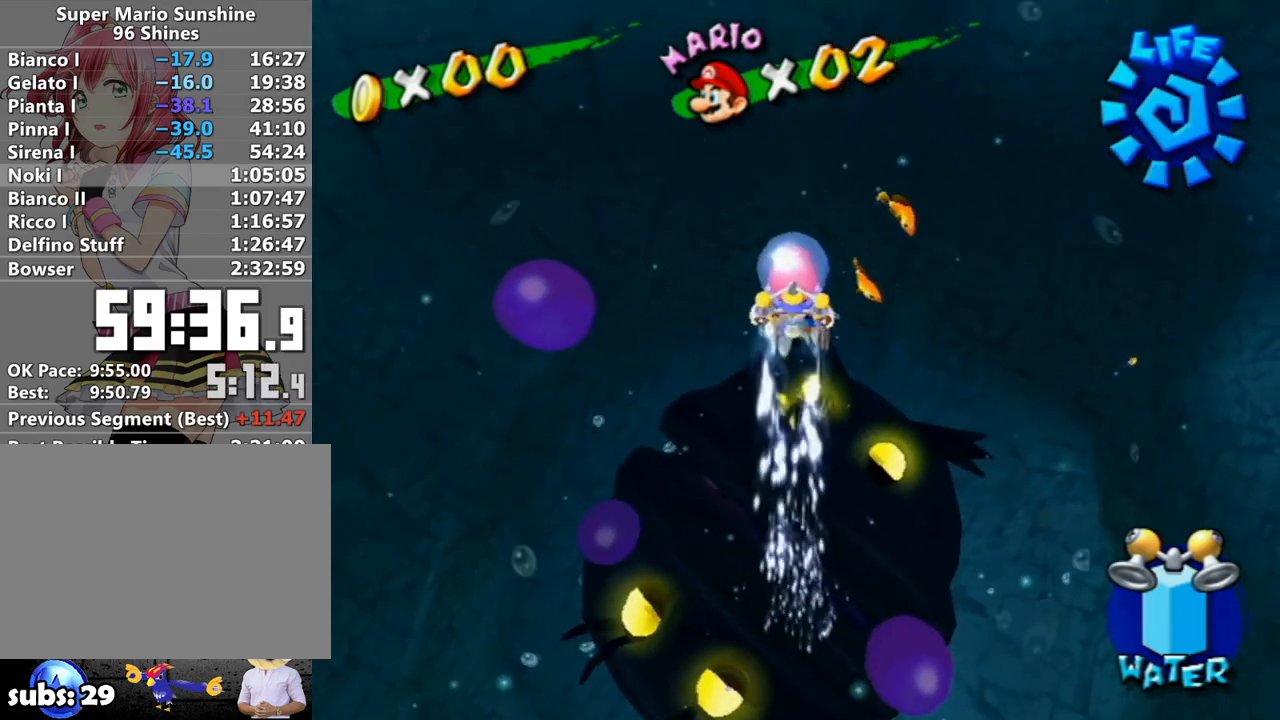
{"buttons": ["R1"], "left_stick": "down", "right_stick": "center", "events": [[50, "left_stick", "down"]]}
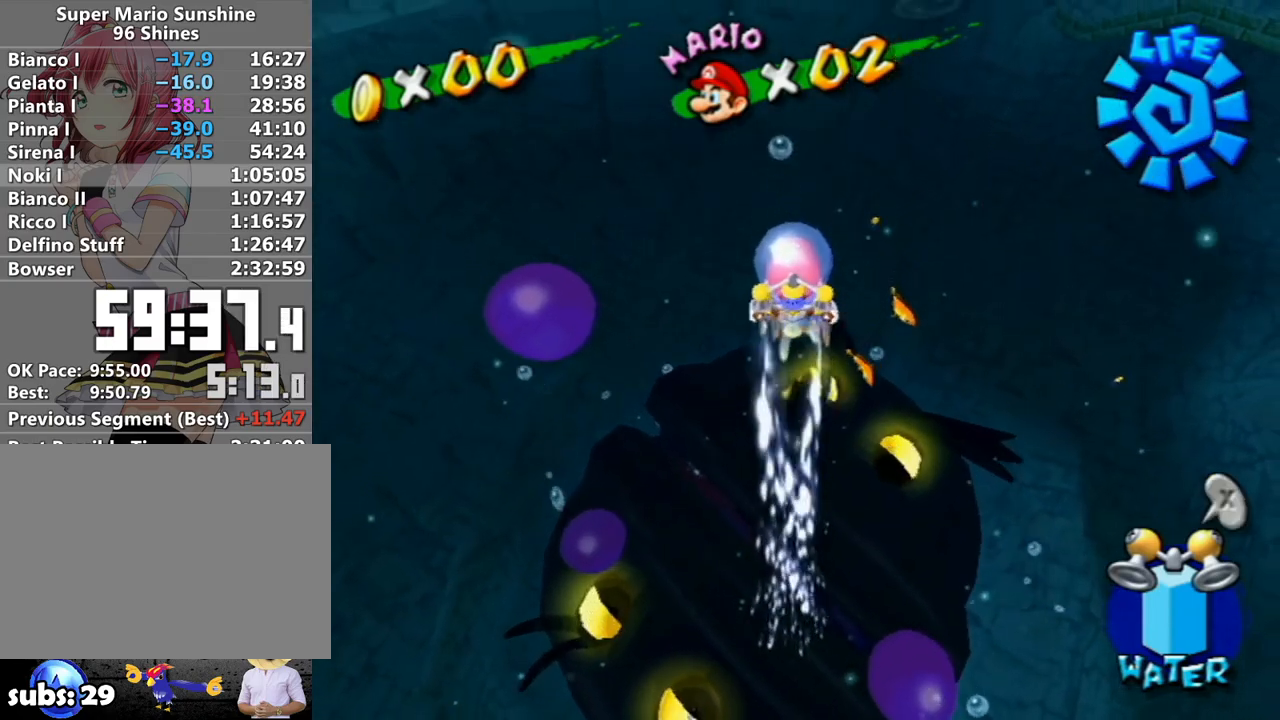
{"buttons": ["R1"], "left_stick": "down", "right_stick": "center", "events": [[83, "left_stick", "center"], [300, "left_stick", "down"]]}
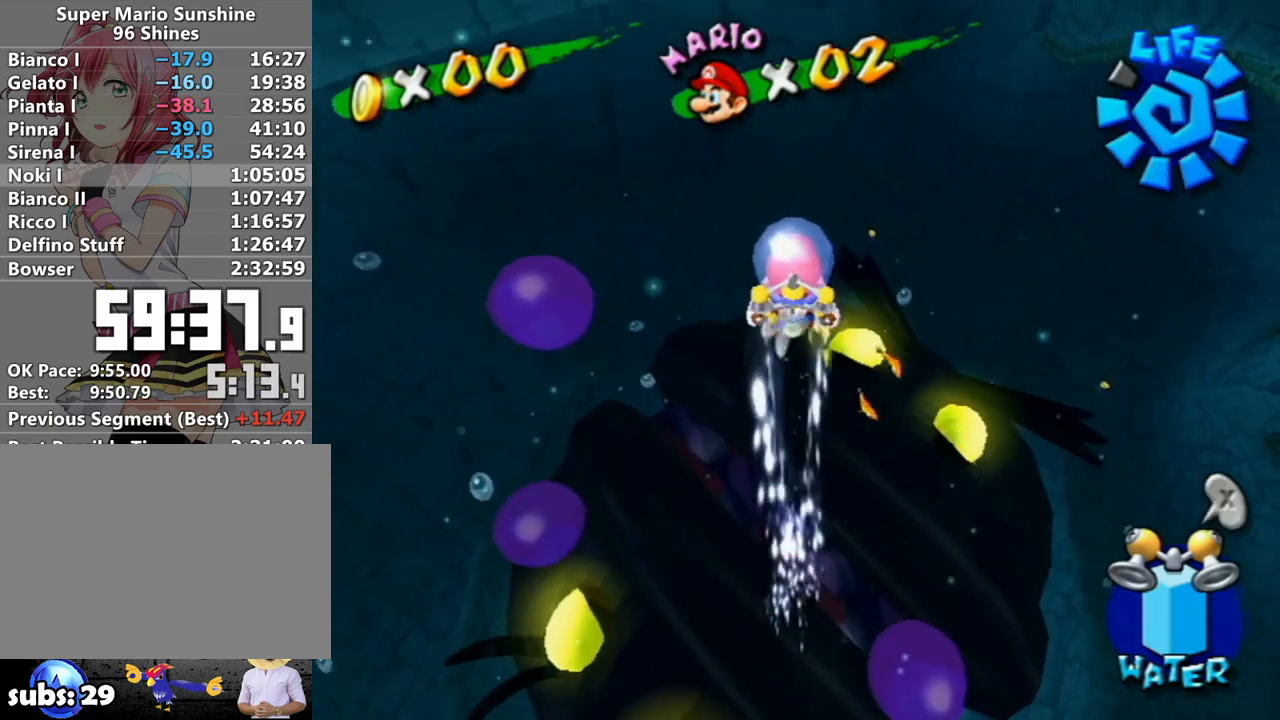
{"buttons": ["R1"], "left_stick": "down", "right_stick": "center", "events": []}
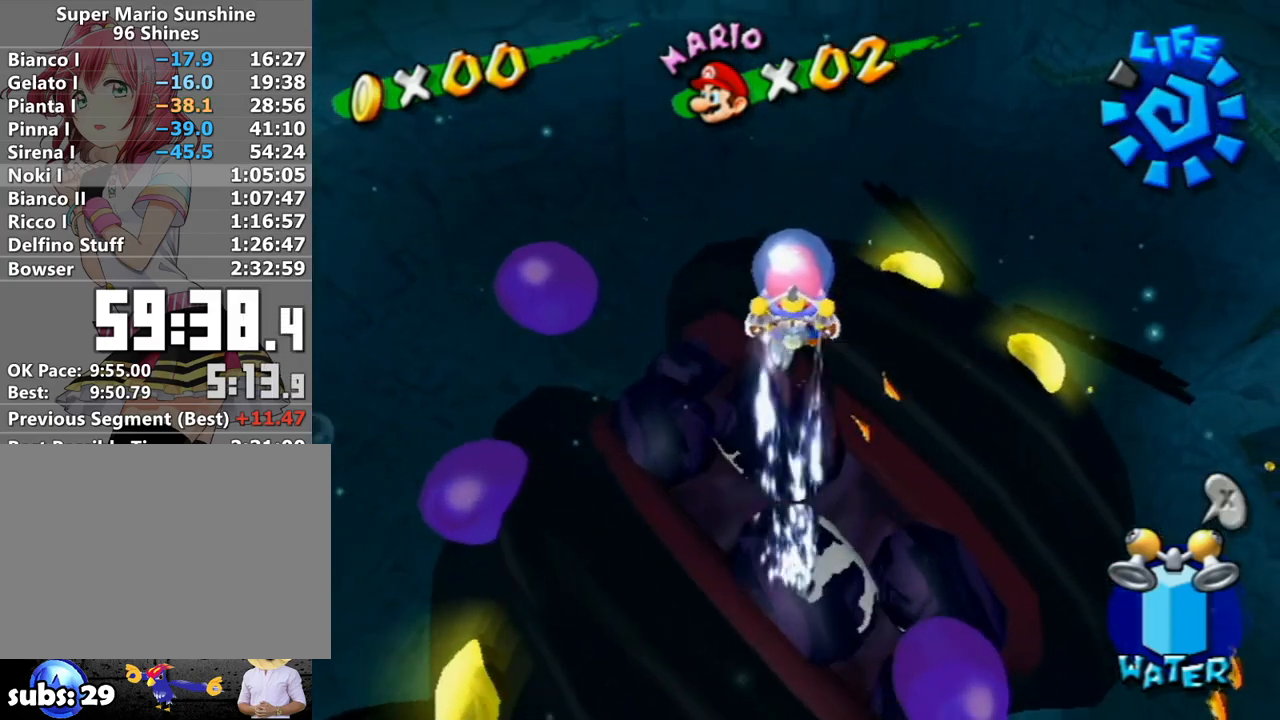
{"buttons": ["R1"], "left_stick": "up", "right_stick": "center", "events": [[300, "left_stick", "center"], [367, "Y", "down"], [483, "Y", "up"], [483, "left_stick", "up"]]}
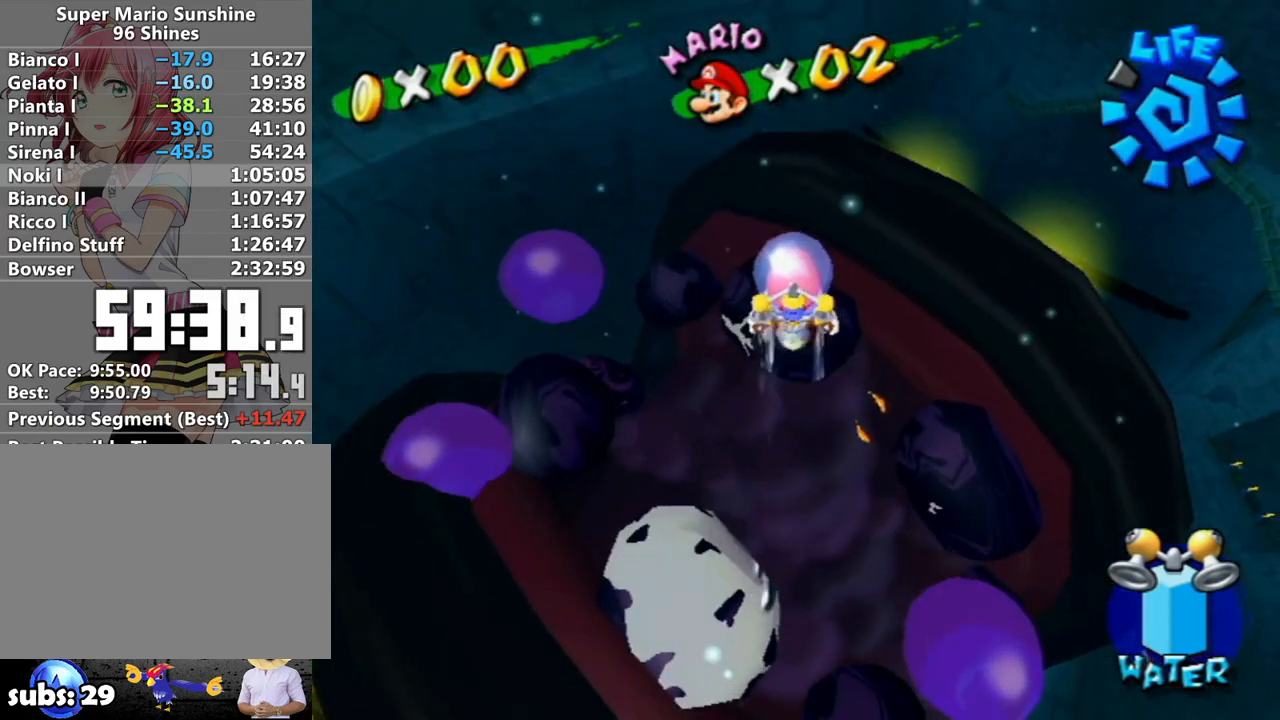
{"buttons": ["R1"], "left_stick": "center", "right_stick": "center", "events": [[17, "R1", "up"], [83, "X", "down"], [217, "X", "up"], [300, "R1", "down"], [333, "left_stick", "up-right"], [433, "left_stick", "center"]]}
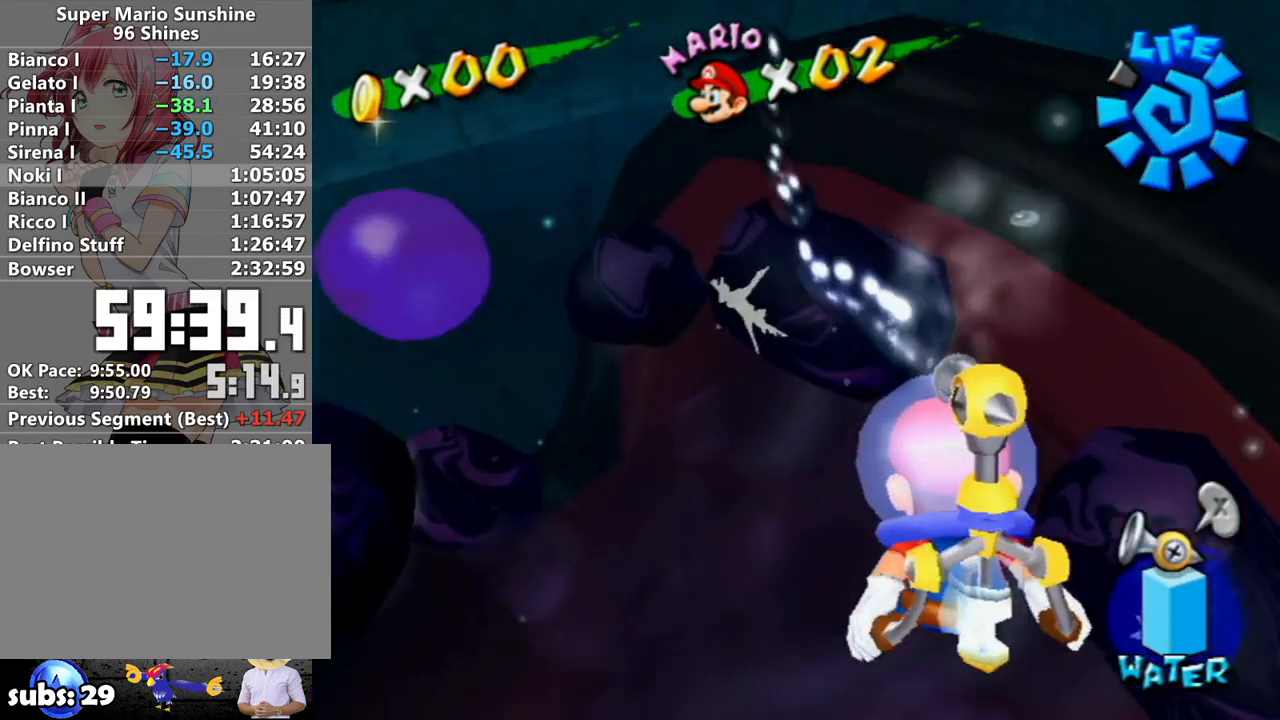
{"buttons": ["R1"], "left_stick": "center", "right_stick": "center", "events": [[83, "left_stick", "down-right"], [183, "left_stick", "center"], [400, "left_stick", "down-right"], [467, "left_stick", "center"]]}
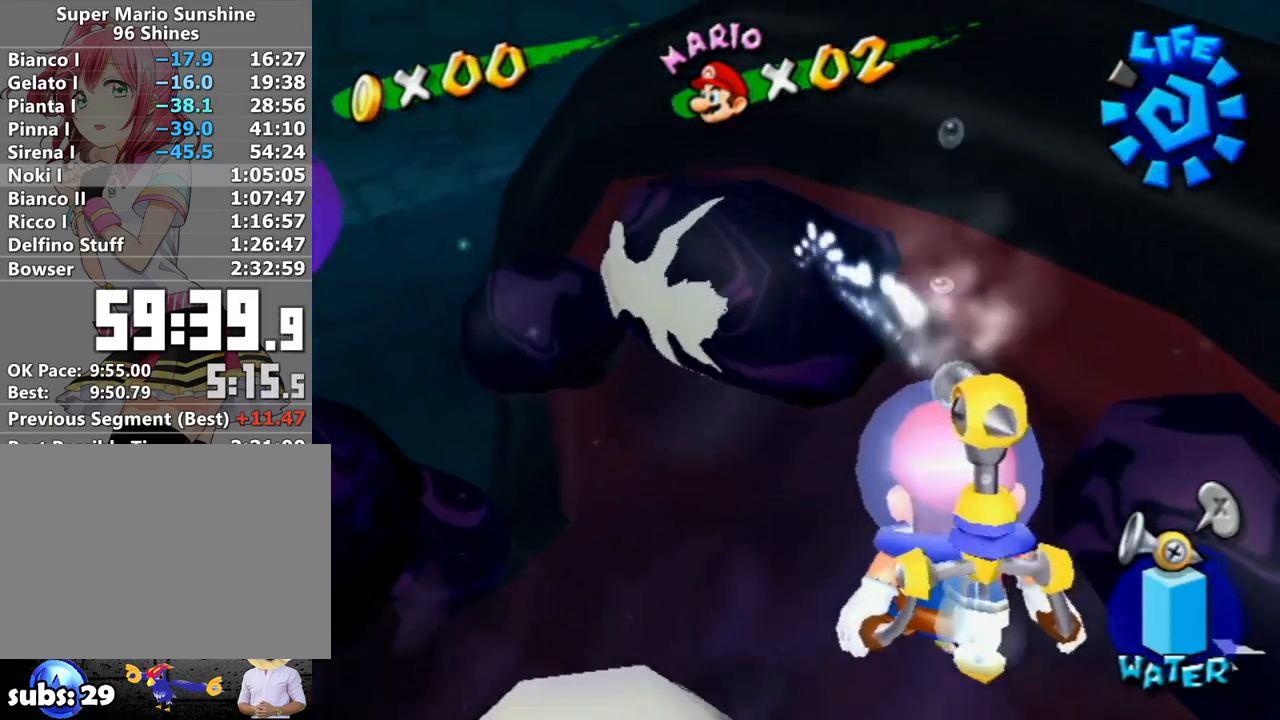
{"buttons": ["R1"], "left_stick": "down", "right_stick": "center", "events": [[83, "left_stick", "down-right"], [150, "left_stick", "center"], [483, "left_stick", "down"]]}
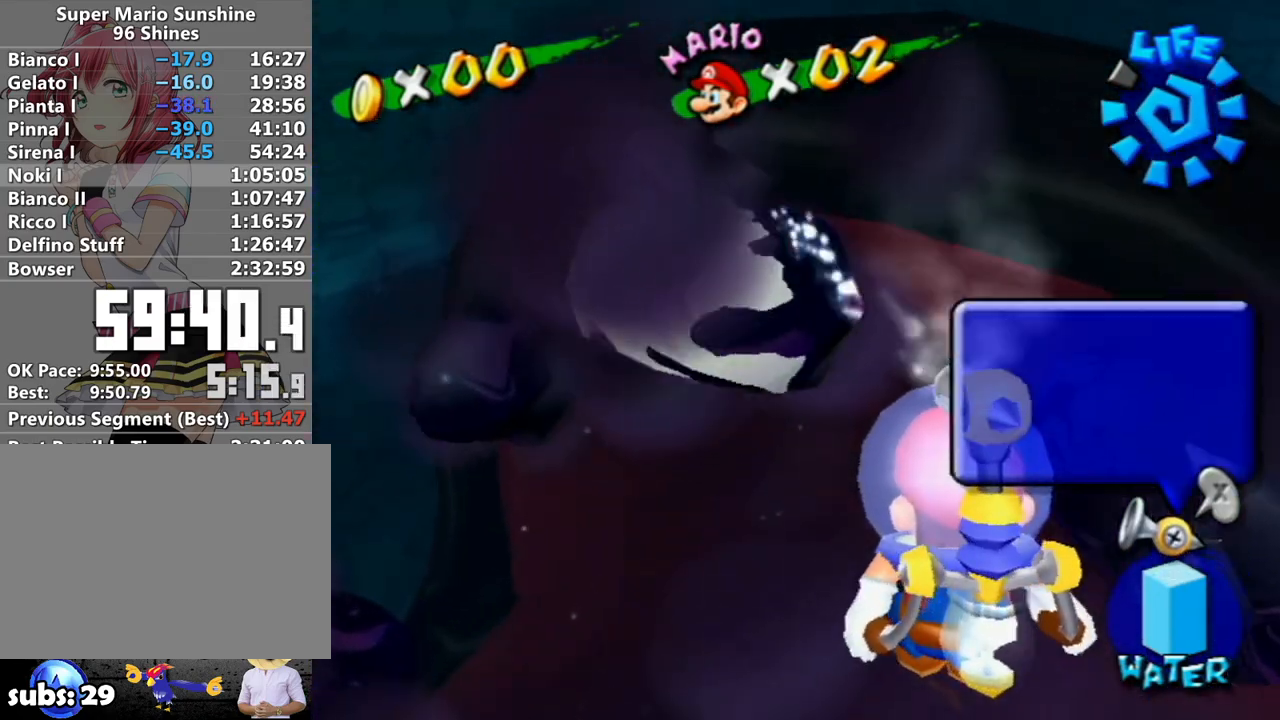
{"buttons": ["R1"], "left_stick": "right", "right_stick": "center", "events": [[83, "left_stick", "center"], [367, "left_stick", "right"]]}
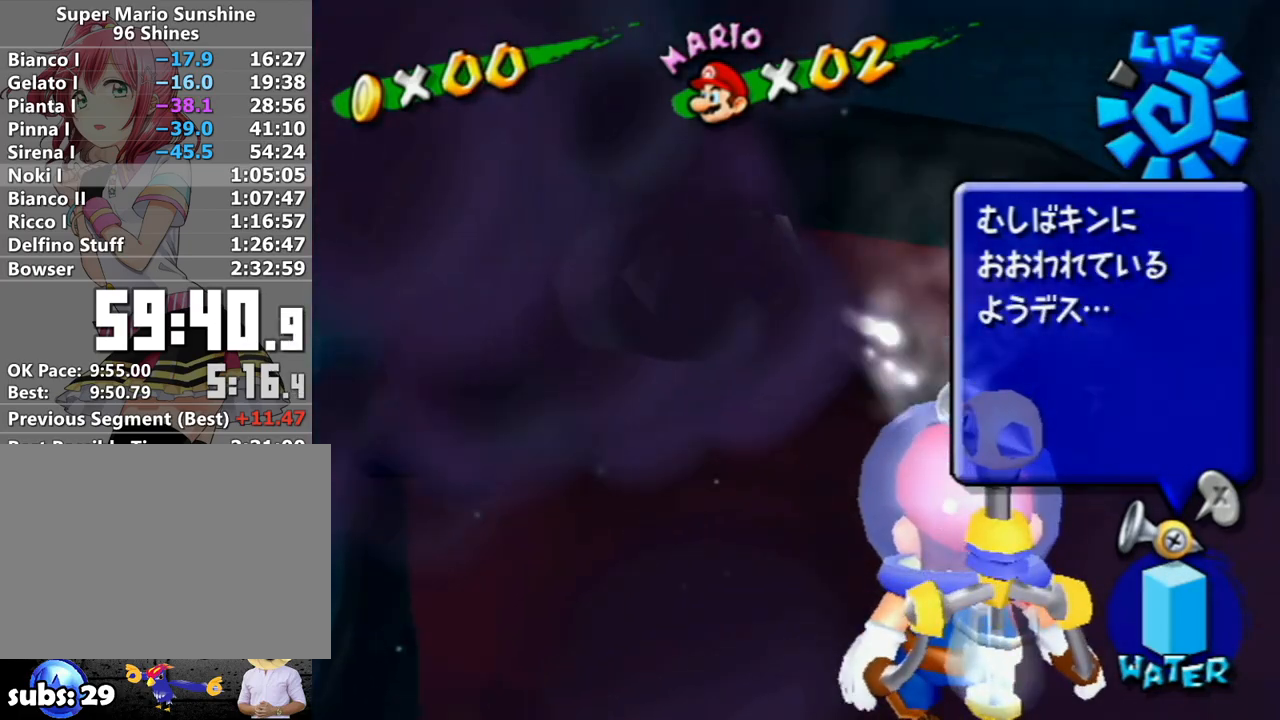
{"buttons": ["R1"], "left_stick": "center", "right_stick": "center", "events": [[50, "R1", "up"], [83, "left_stick", "center"], [117, "R1", "down"]]}
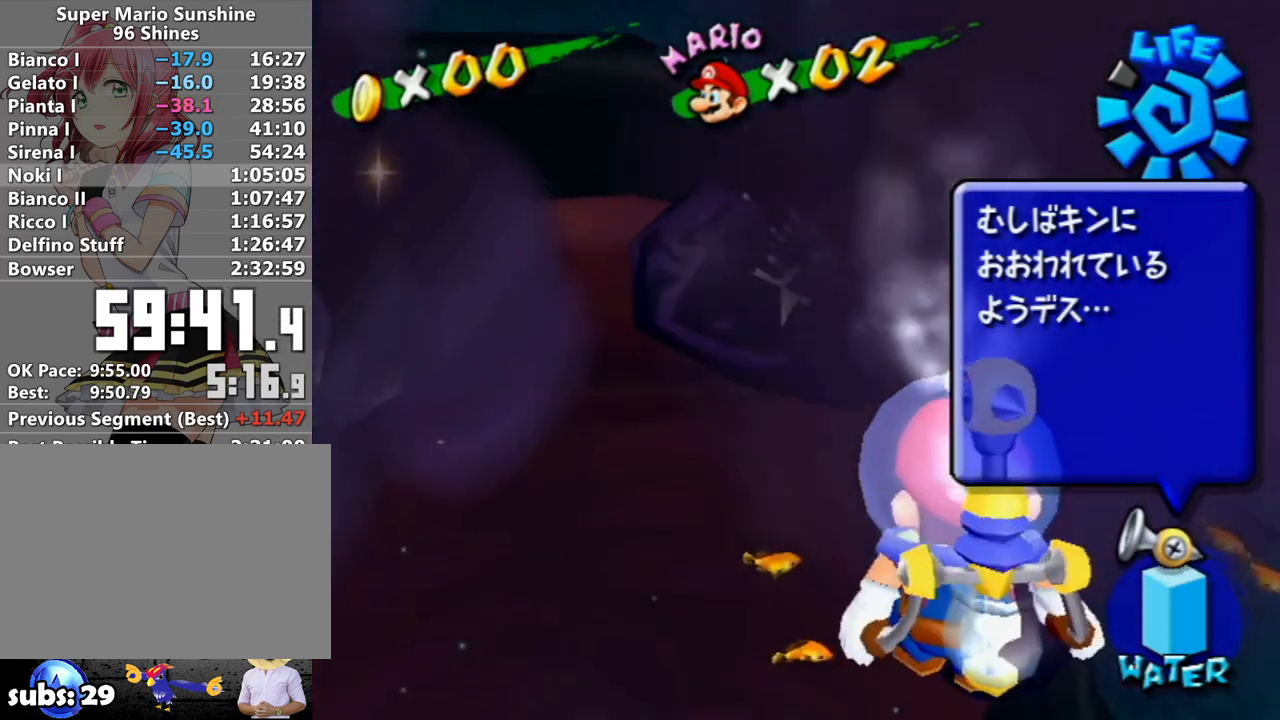
{"buttons": ["R1"], "left_stick": "down", "right_stick": "center", "events": [[200, "left_stick", "down"], [300, "left_stick", "center"], [433, "left_stick", "down"]]}
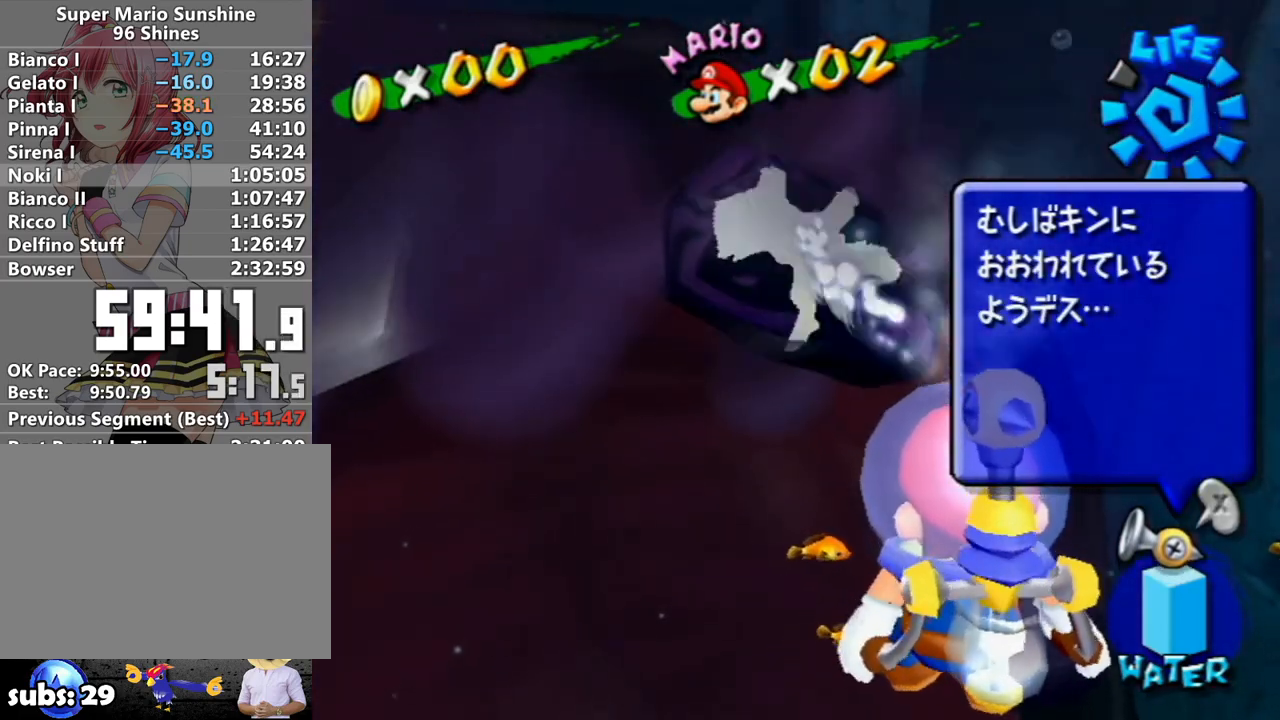
{"buttons": ["R1"], "left_stick": "center", "right_stick": "center", "events": [[17, "left_stick", "center"], [233, "left_stick", "down"], [333, "left_stick", "center"]]}
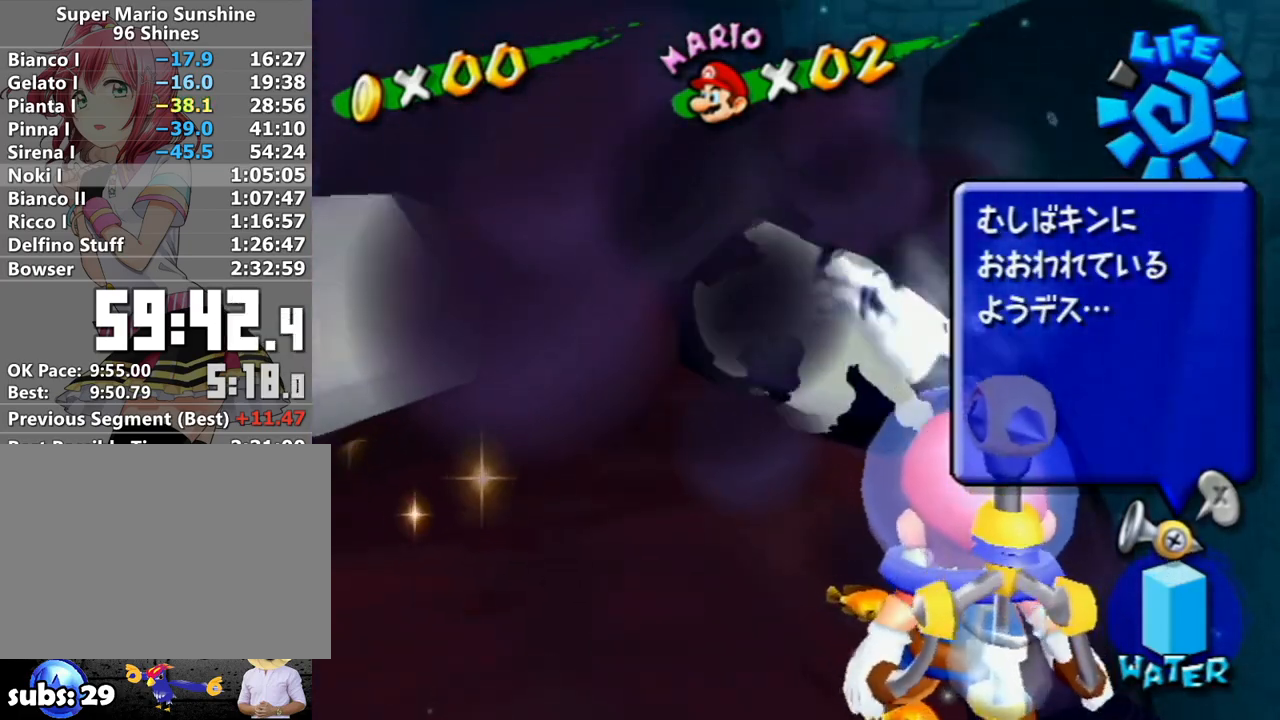
{"buttons": ["R1"], "left_stick": "center", "right_stick": "center", "events": []}
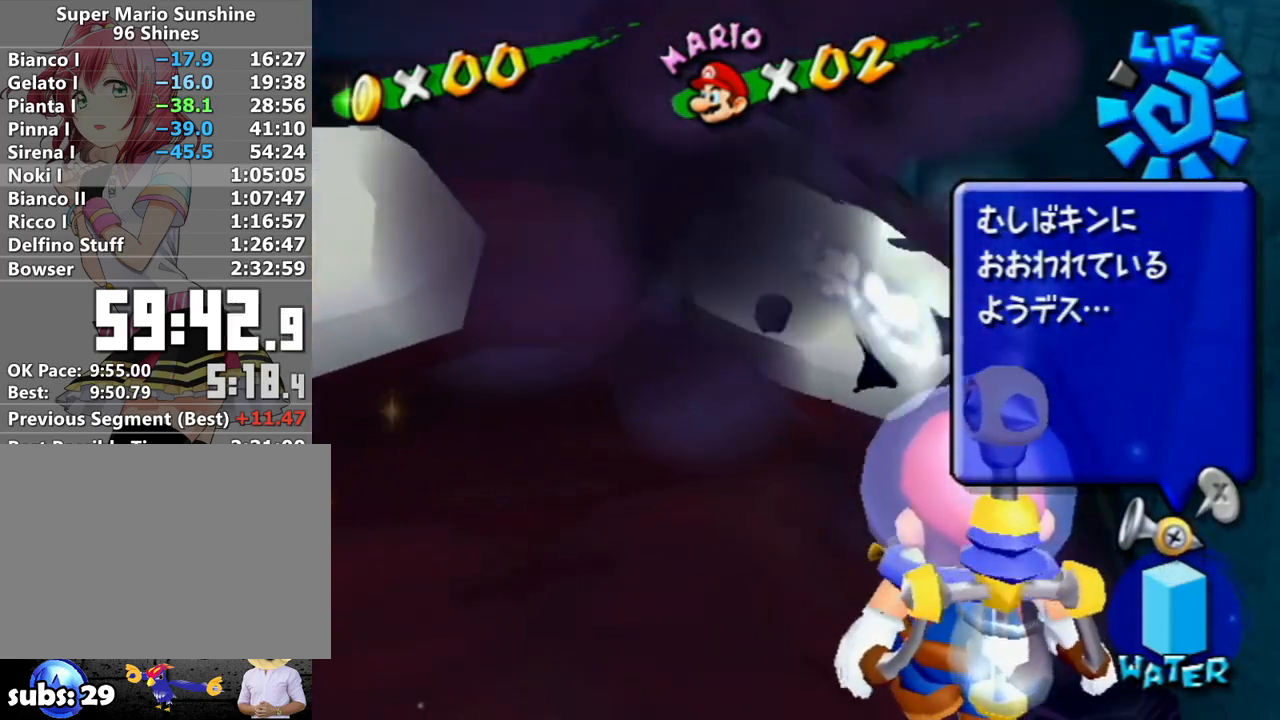
{"buttons": ["R1"], "left_stick": "left", "right_stick": "center", "events": [[150, "X", "down"], [150, "left_stick", "left"], [300, "X", "up"]]}
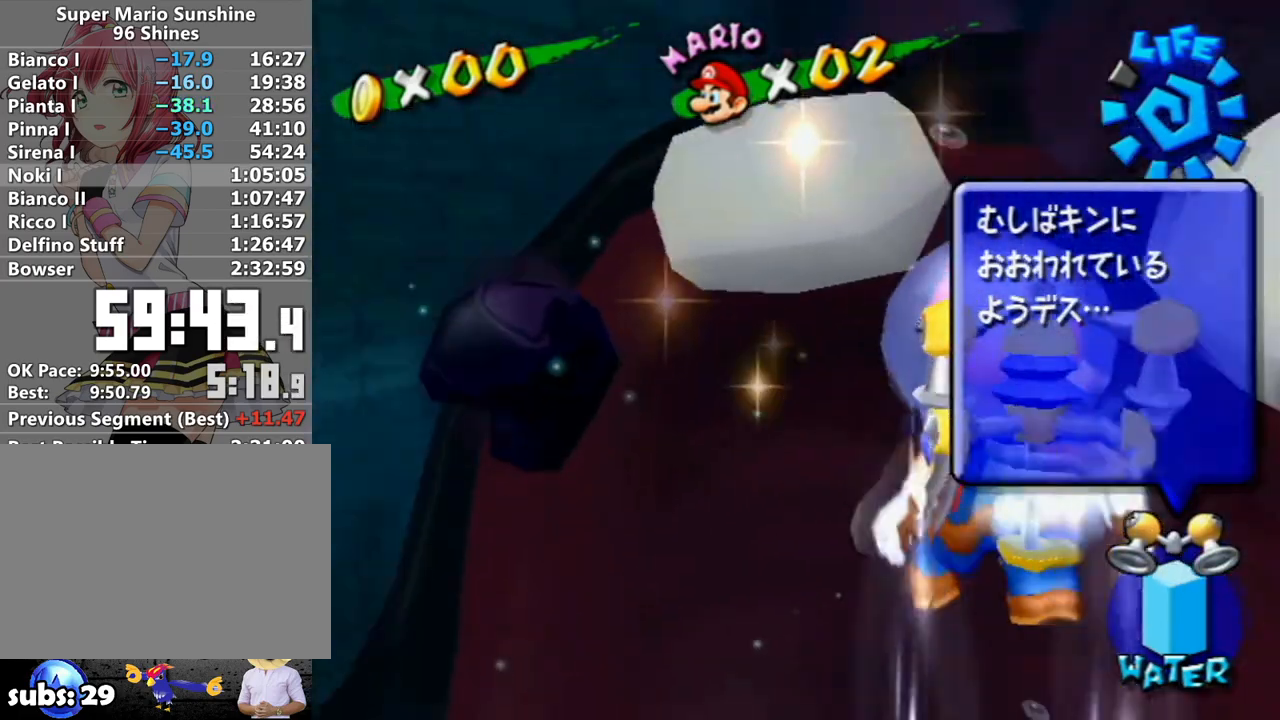
{"buttons": ["R1"], "left_stick": "left", "right_stick": "center", "events": []}
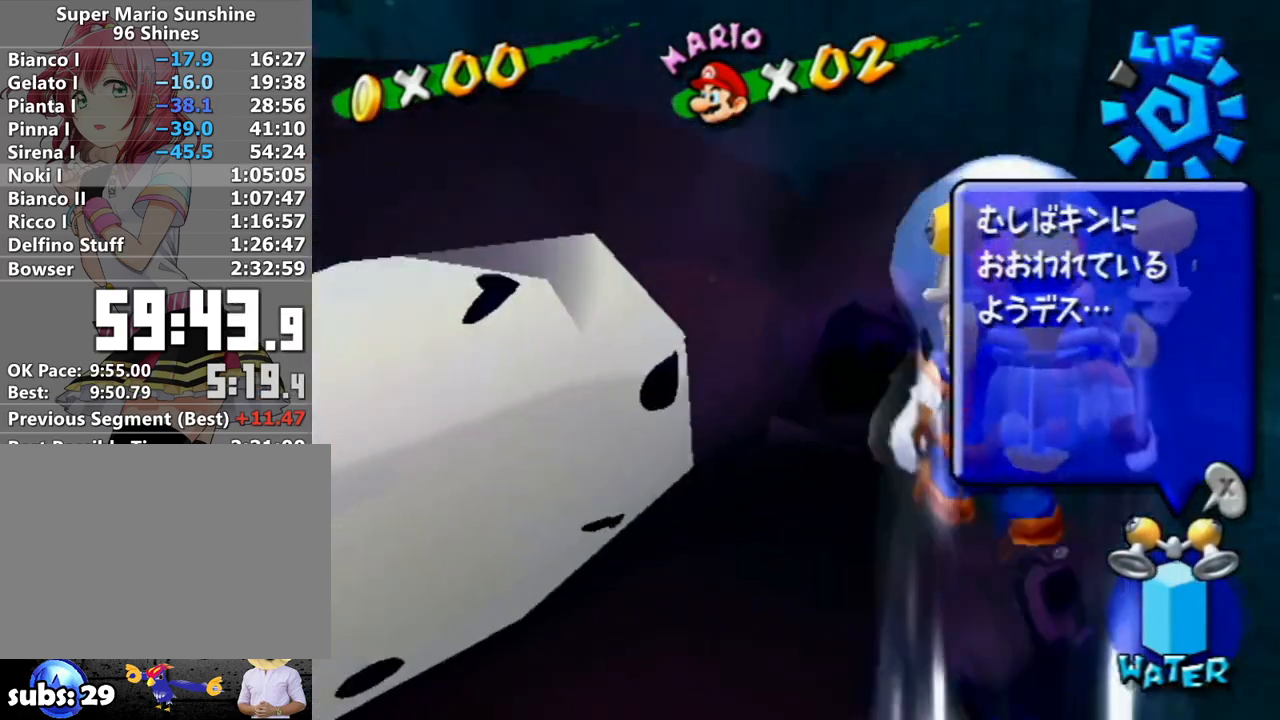
{"buttons": ["X", "R1"], "left_stick": "up-right", "right_stick": "center", "events": [[17, "X", "down"], [83, "left_stick", "center"], [117, "X", "up"], [400, "left_stick", "up-right"], [450, "X", "down"]]}
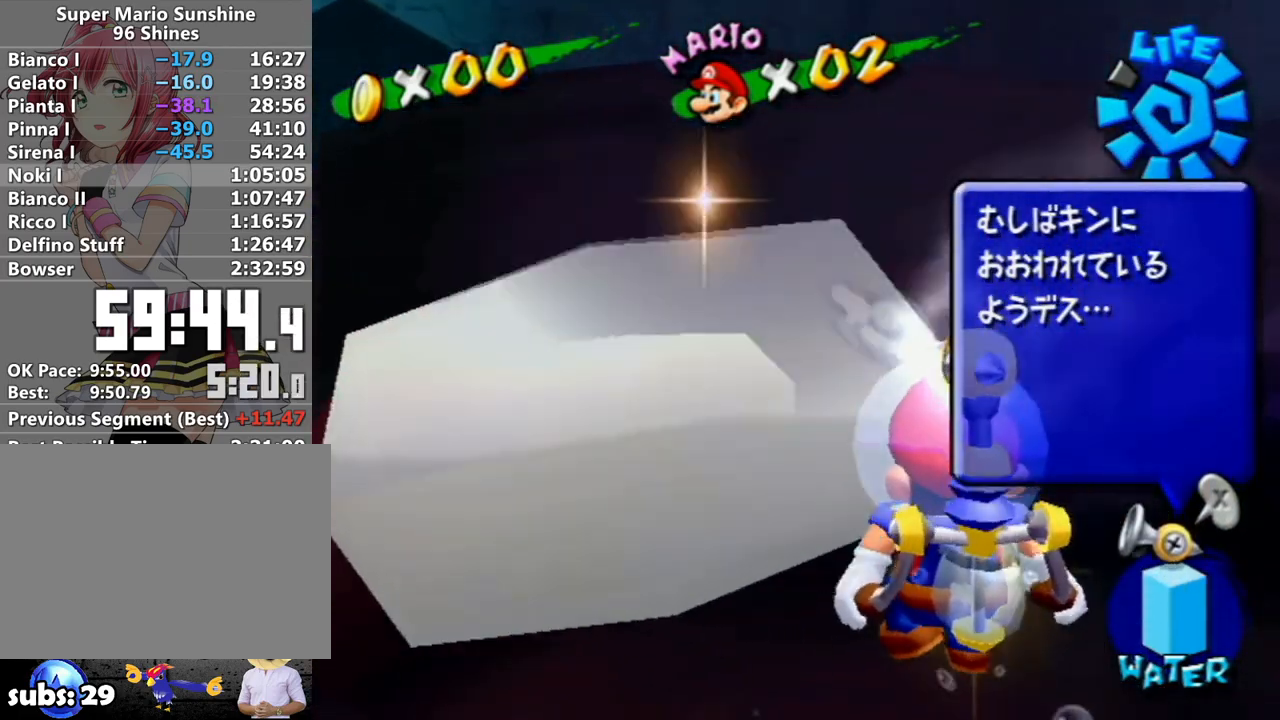
{"buttons": ["R1"], "left_stick": "center", "right_stick": "center", "events": [[50, "left_stick", "right"], [83, "X", "up"], [150, "X", "down"], [233, "left_stick", "center"], [267, "X", "up"]]}
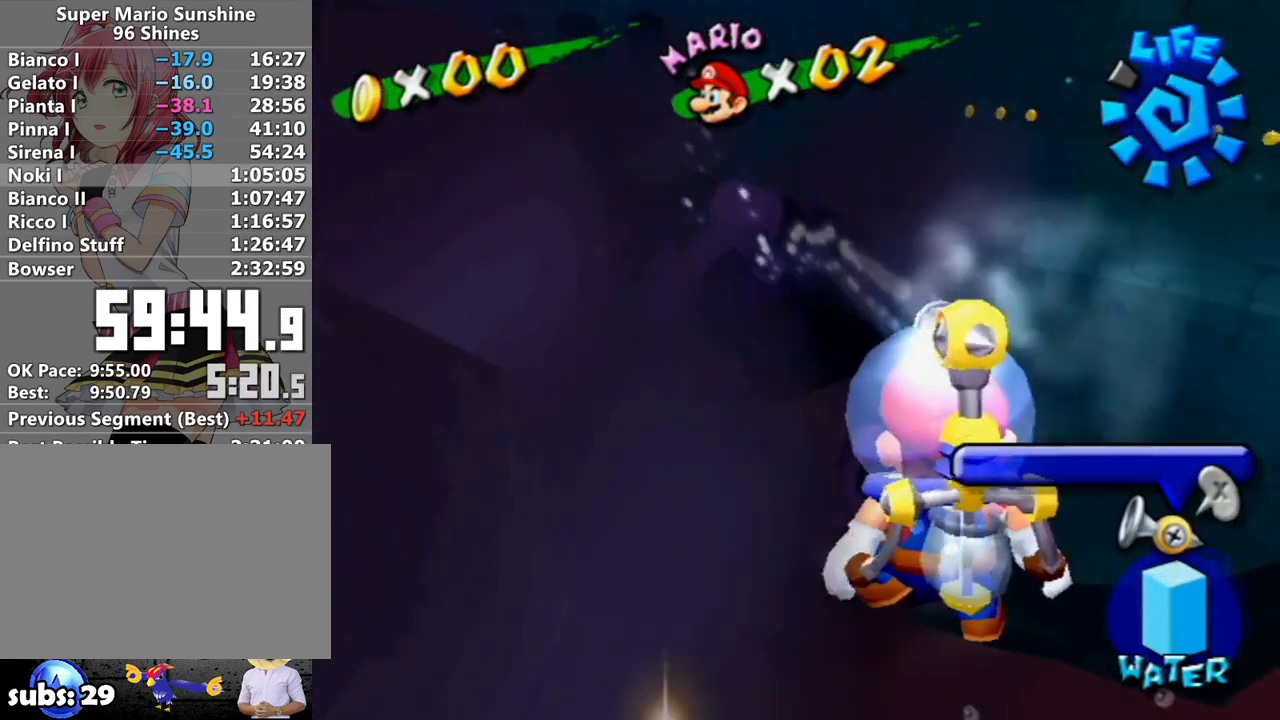
{"buttons": ["R1"], "left_stick": "down-left", "right_stick": "center", "events": [[133, "left_stick", "down"], [233, "left_stick", "center"], [467, "left_stick", "down-left"]]}